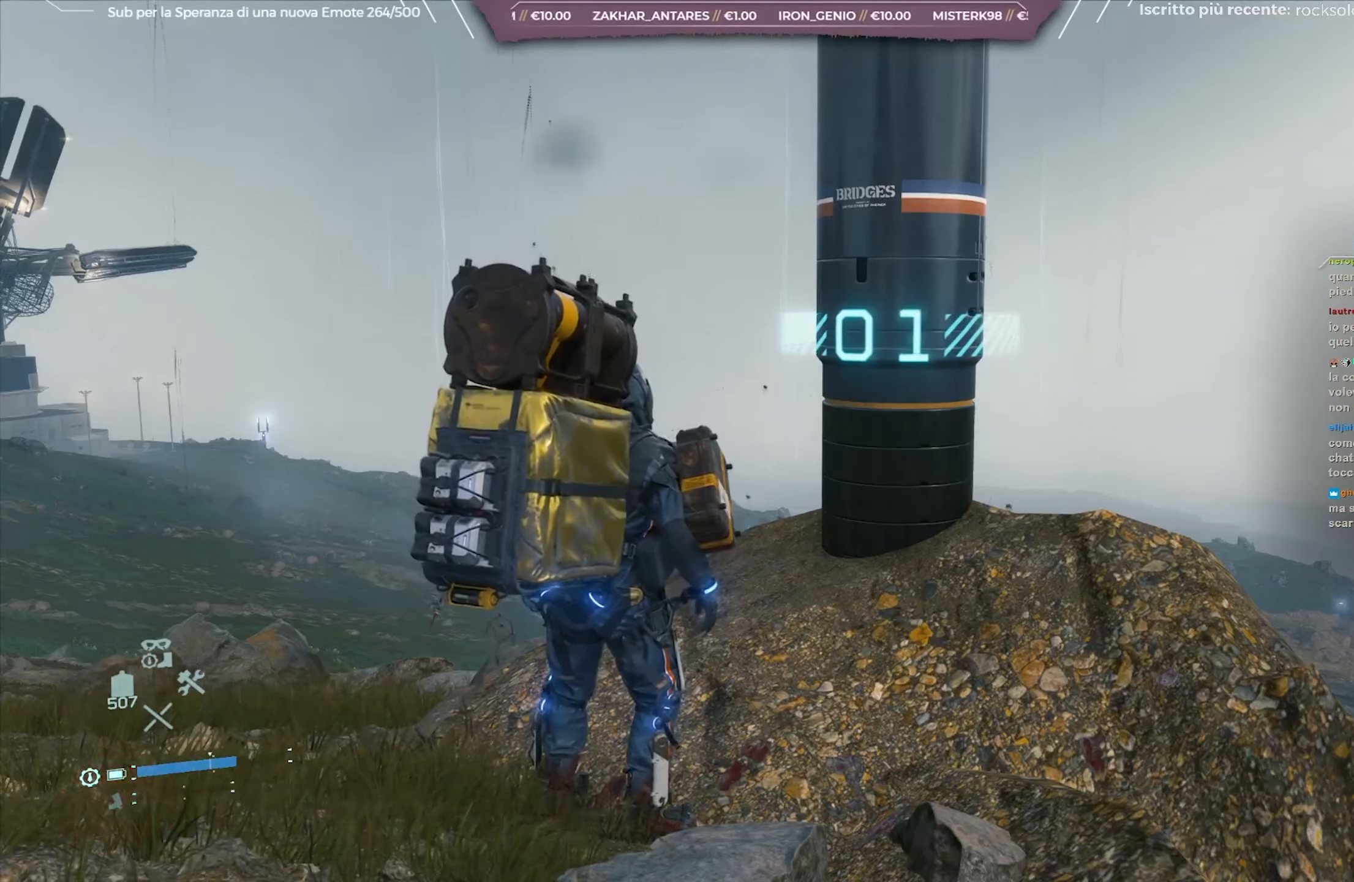
Gameplay with a controller (Xbox layout); each line is a JSON object with the inputs held at the frame after it. "events" lists button and stick changes between this image and that frame as [ms after this image, input, new state], when the widget could be followed in between.
{"buttons": [], "left_stick": "center", "right_stick": "right", "events": [[333, "right_stick", "right"]]}
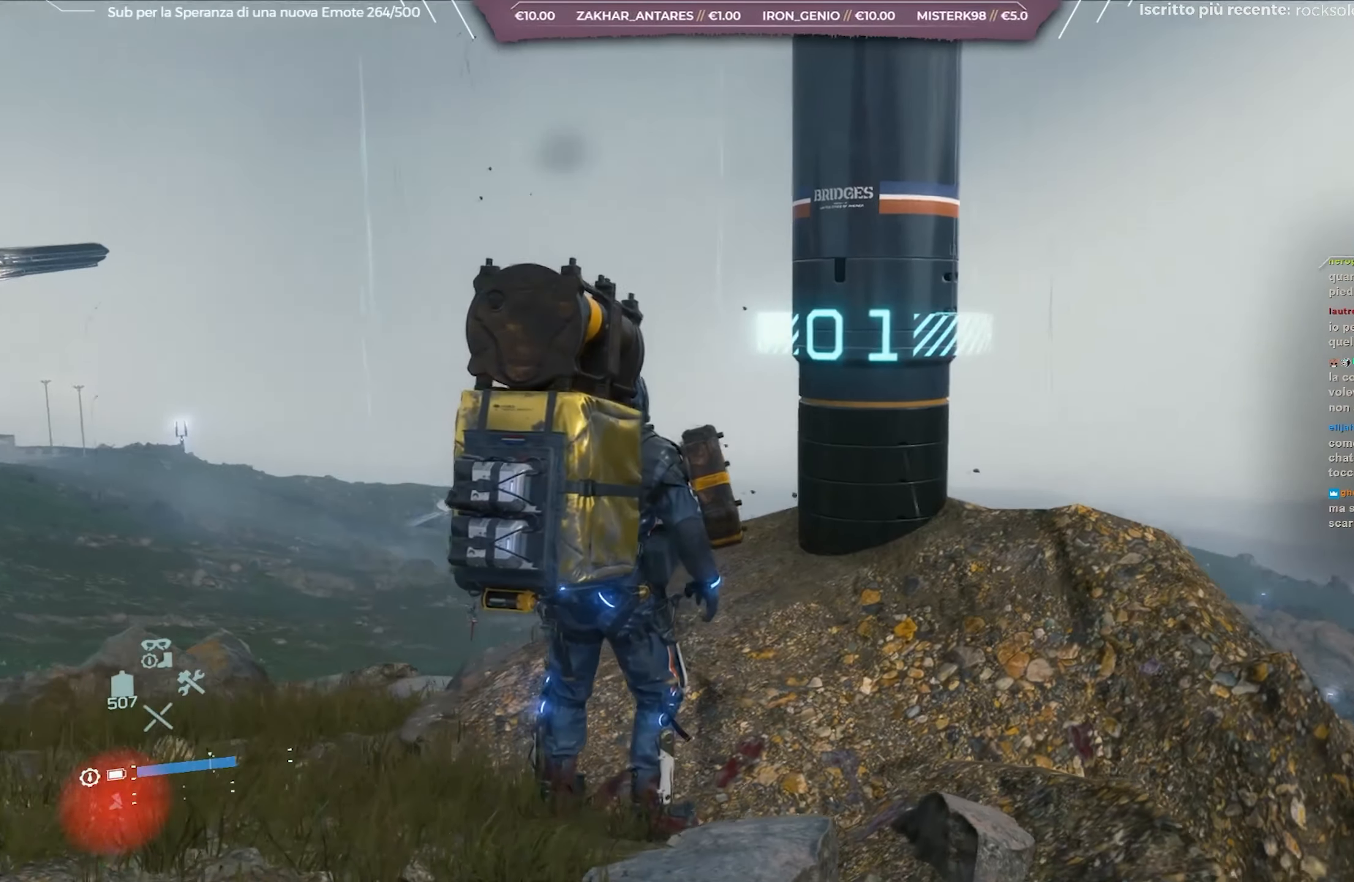
{"buttons": [], "left_stick": "center", "right_stick": "center", "events": [[17, "right_stick", "center"], [233, "right_stick", "up-right"], [350, "right_stick", "right"], [467, "right_stick", "center"]]}
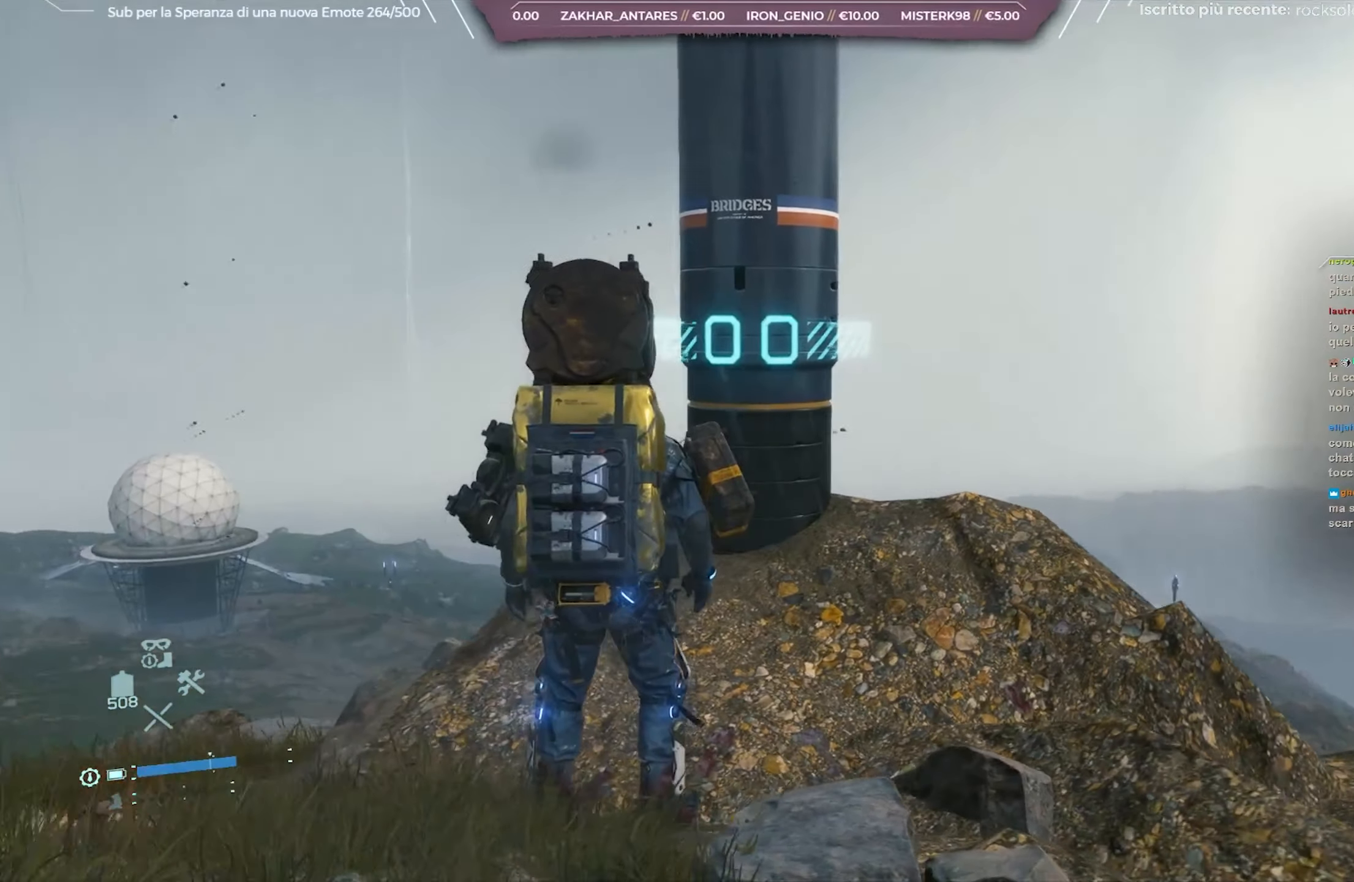
{"buttons": [], "left_stick": "center", "right_stick": "center", "events": [[217, "right_stick", "down-right"], [350, "right_stick", "center"]]}
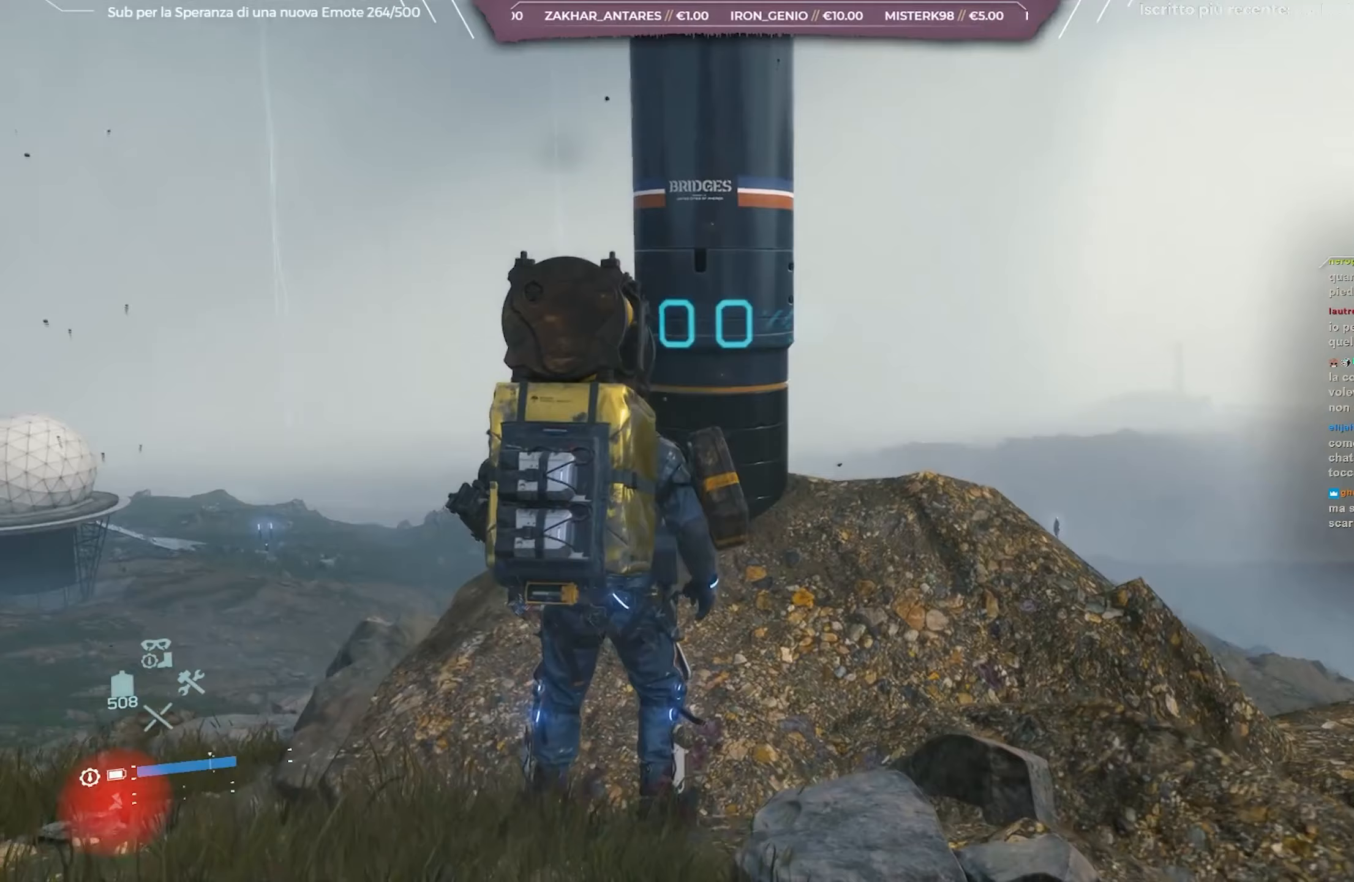
{"buttons": [], "left_stick": "up-right", "right_stick": "center", "events": [[350, "left_stick", "up-right"]]}
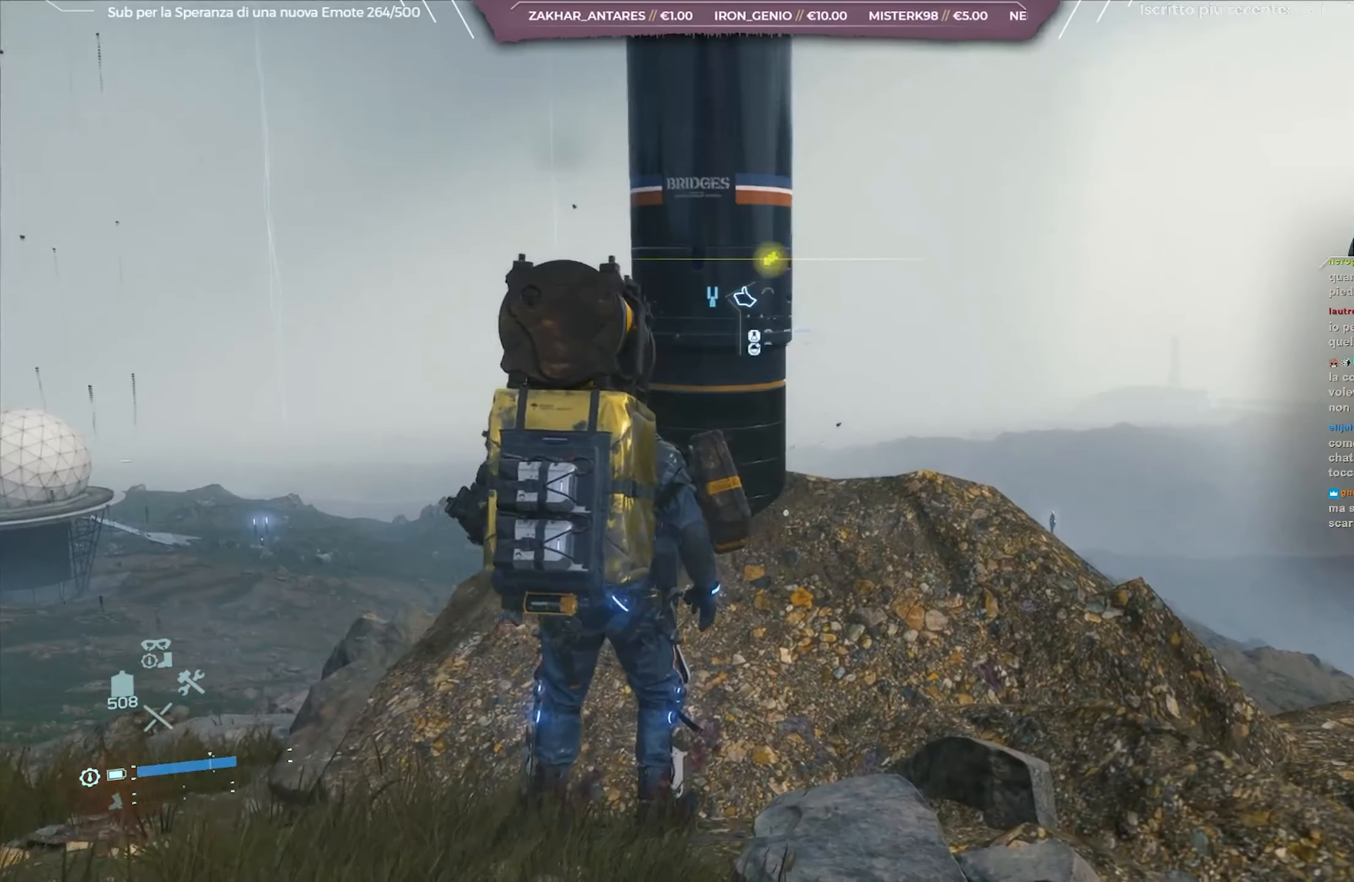
{"buttons": [], "left_stick": "up-right", "right_stick": "center", "events": [[83, "left_stick", "center"], [133, "right_stick", "left"], [283, "right_stick", "center"], [500, "left_stick", "up-right"]]}
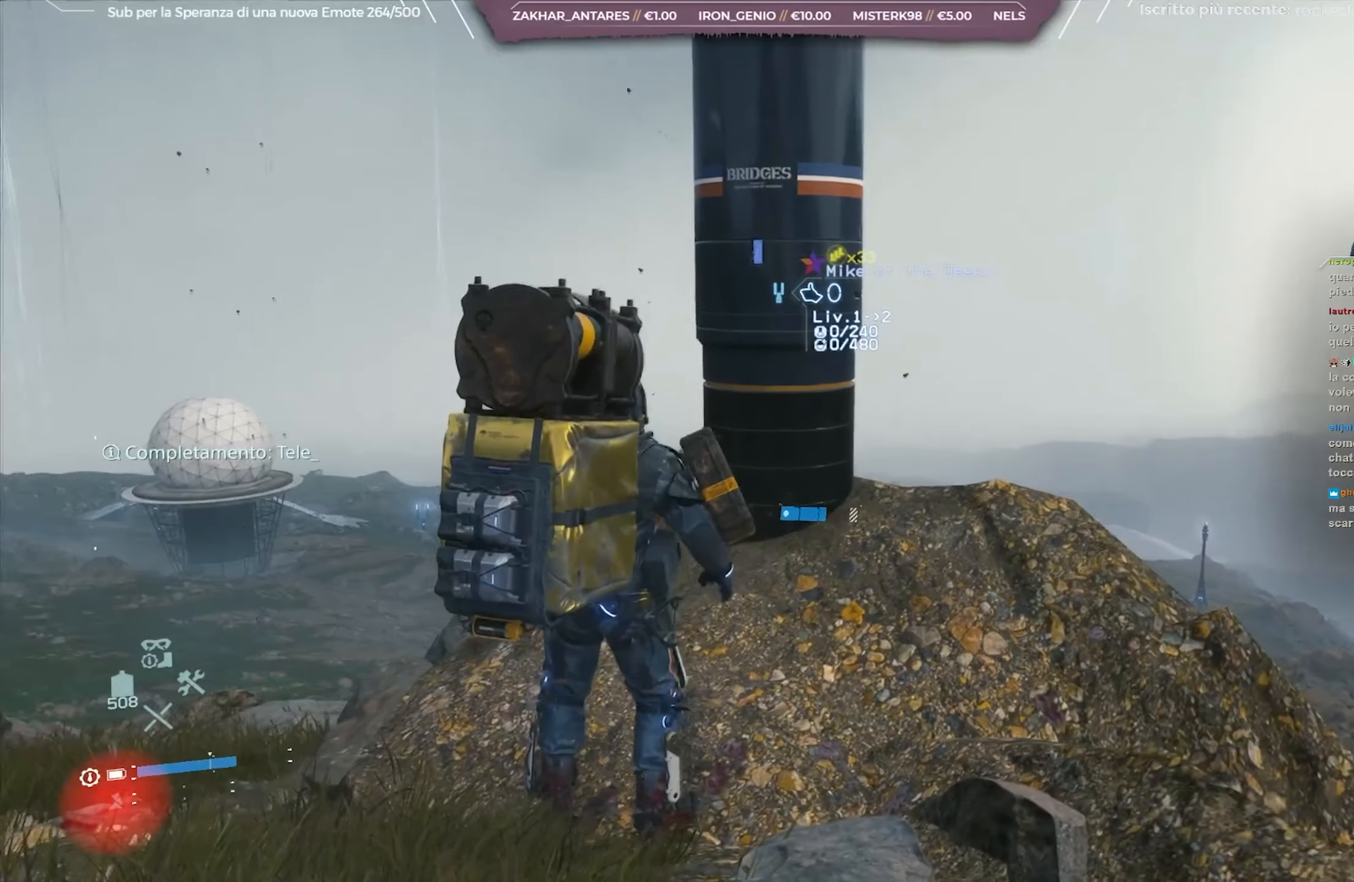
{"buttons": [], "left_stick": "center", "right_stick": "center", "events": [[317, "left_stick", "center"]]}
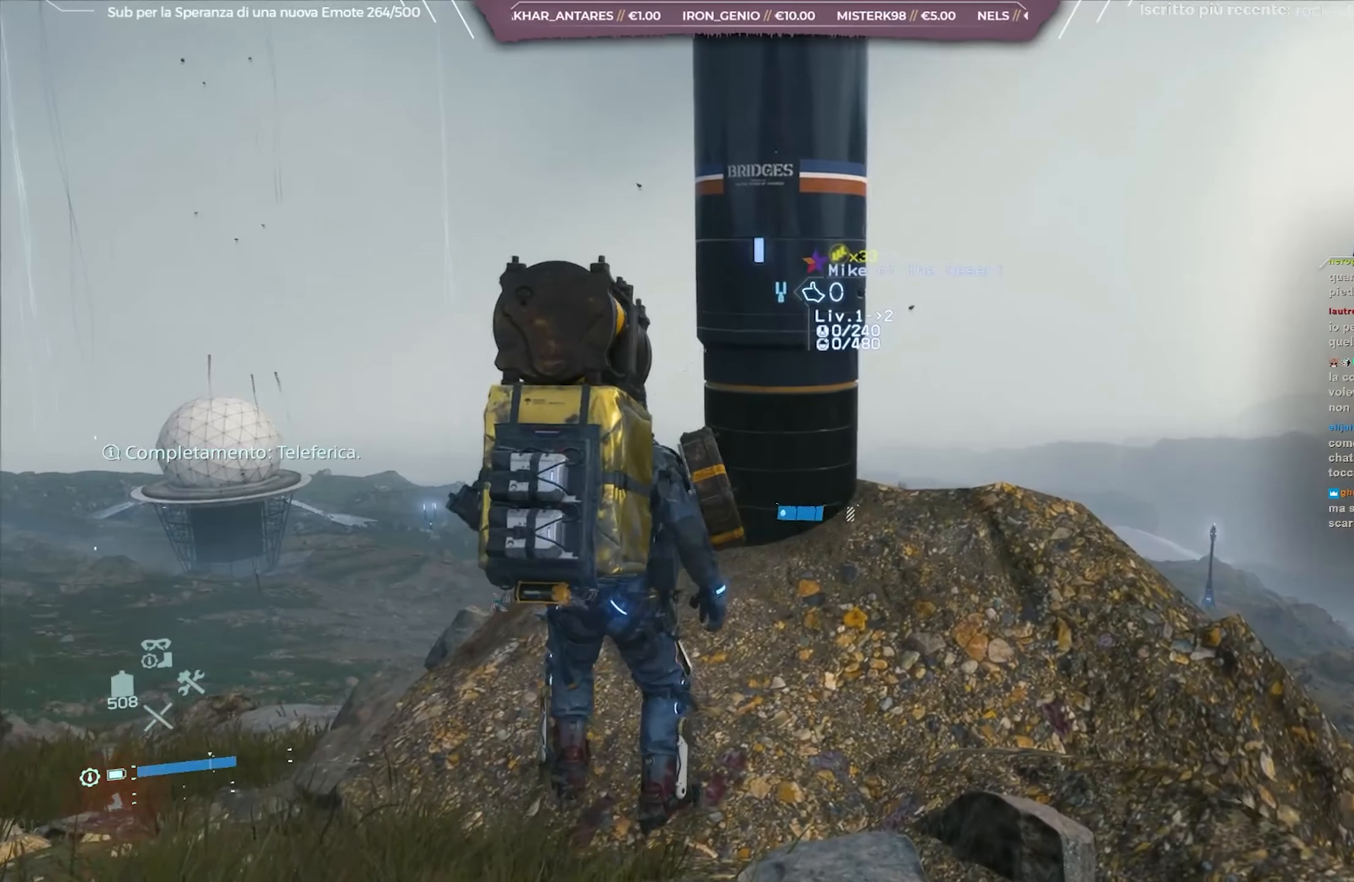
{"buttons": ["START"], "left_stick": "center", "right_stick": "center", "events": [[17, "START", "down"]]}
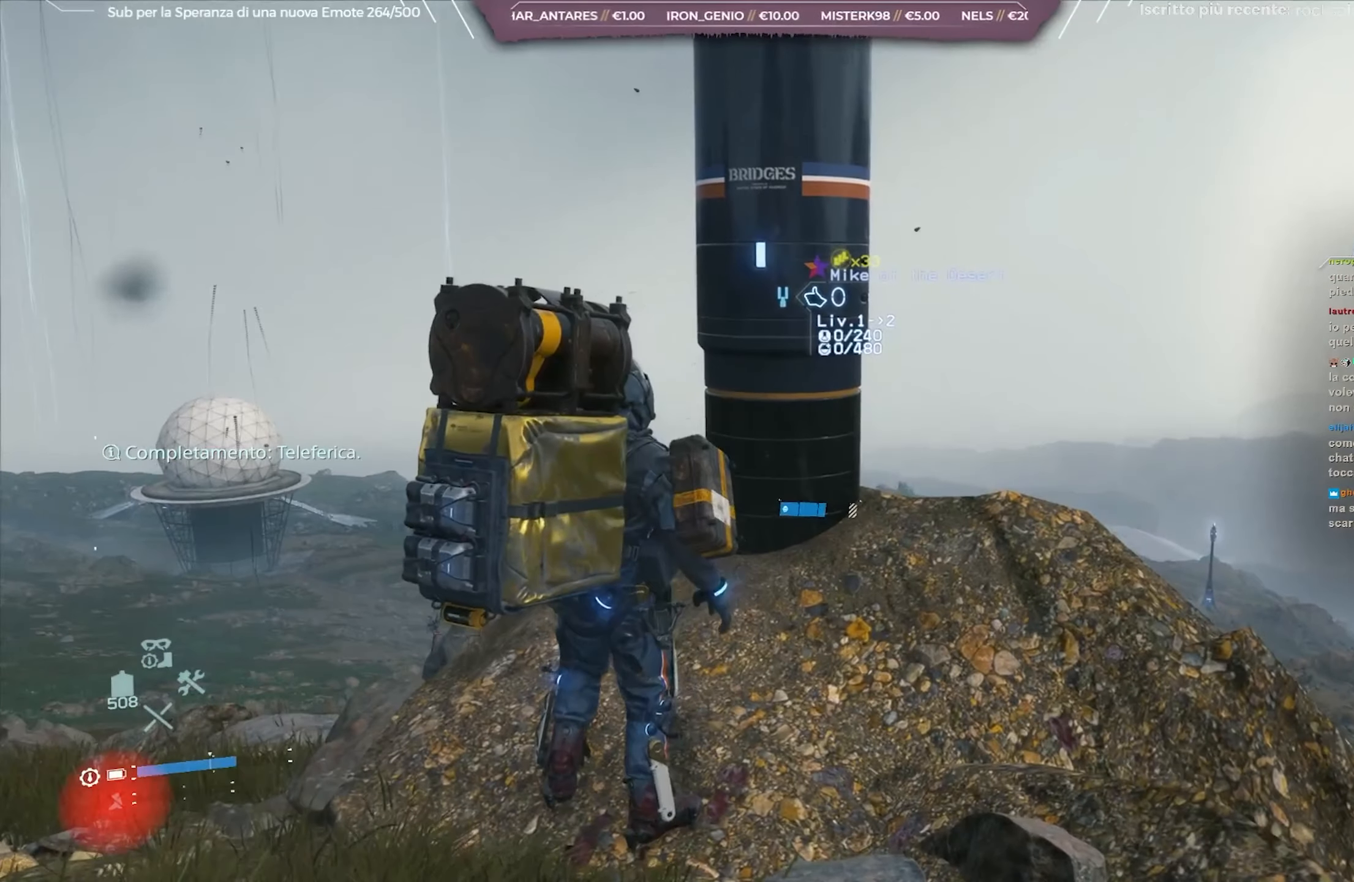
{"buttons": ["START"], "left_stick": "center", "right_stick": "center", "events": []}
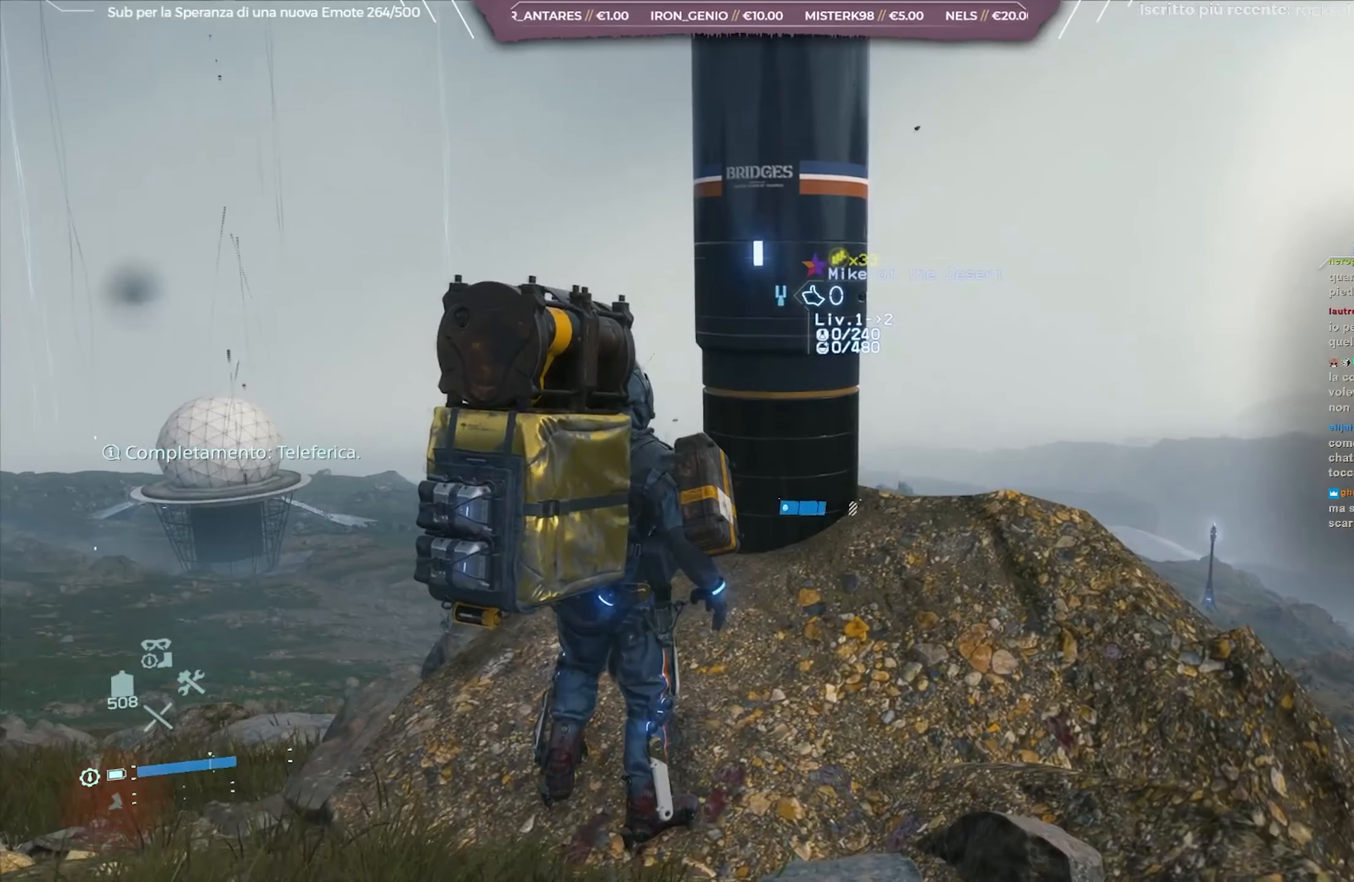
{"buttons": ["START"], "left_stick": "center", "right_stick": "center", "events": []}
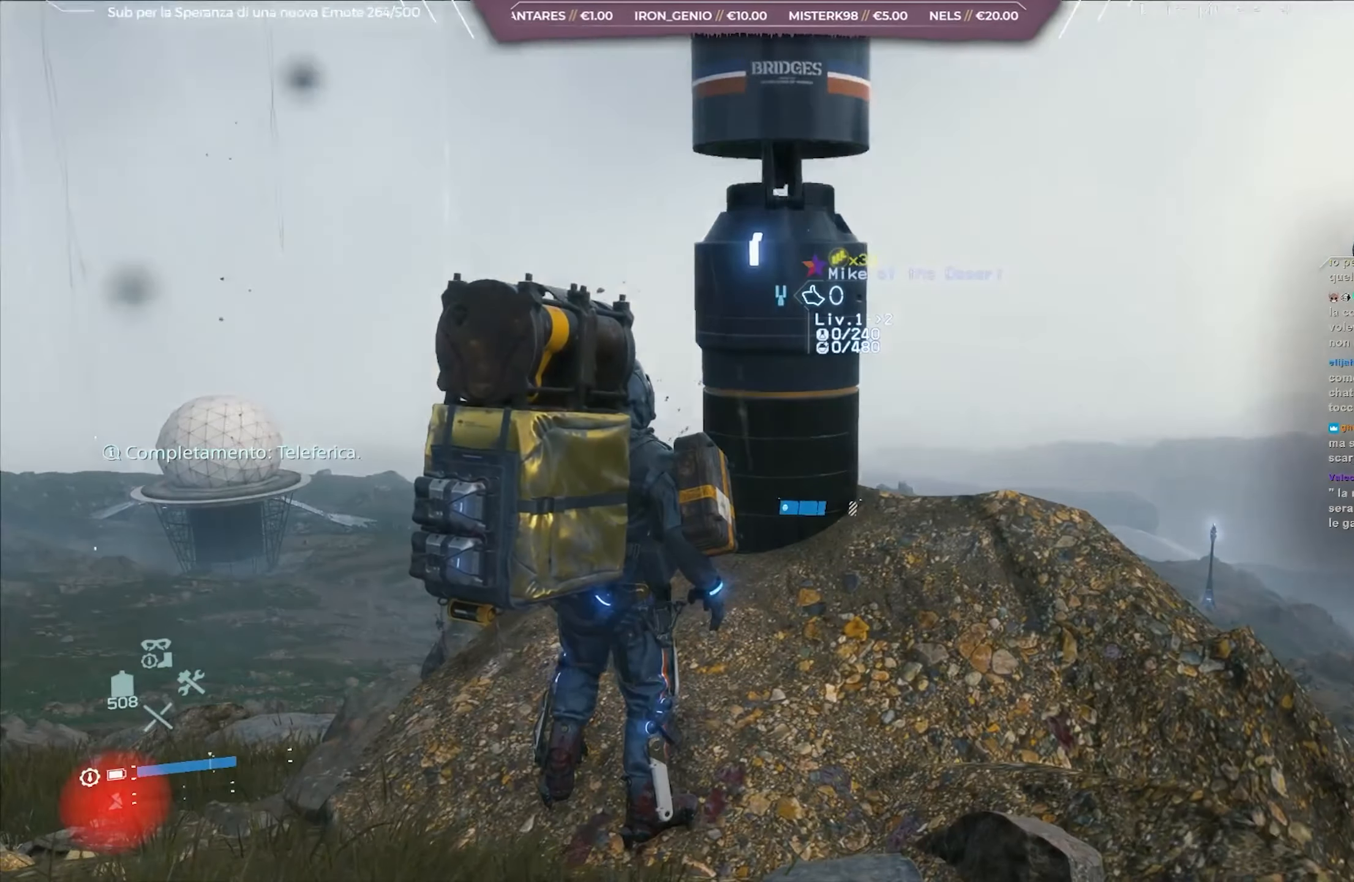
{"buttons": ["START"], "left_stick": "center", "right_stick": "center", "events": []}
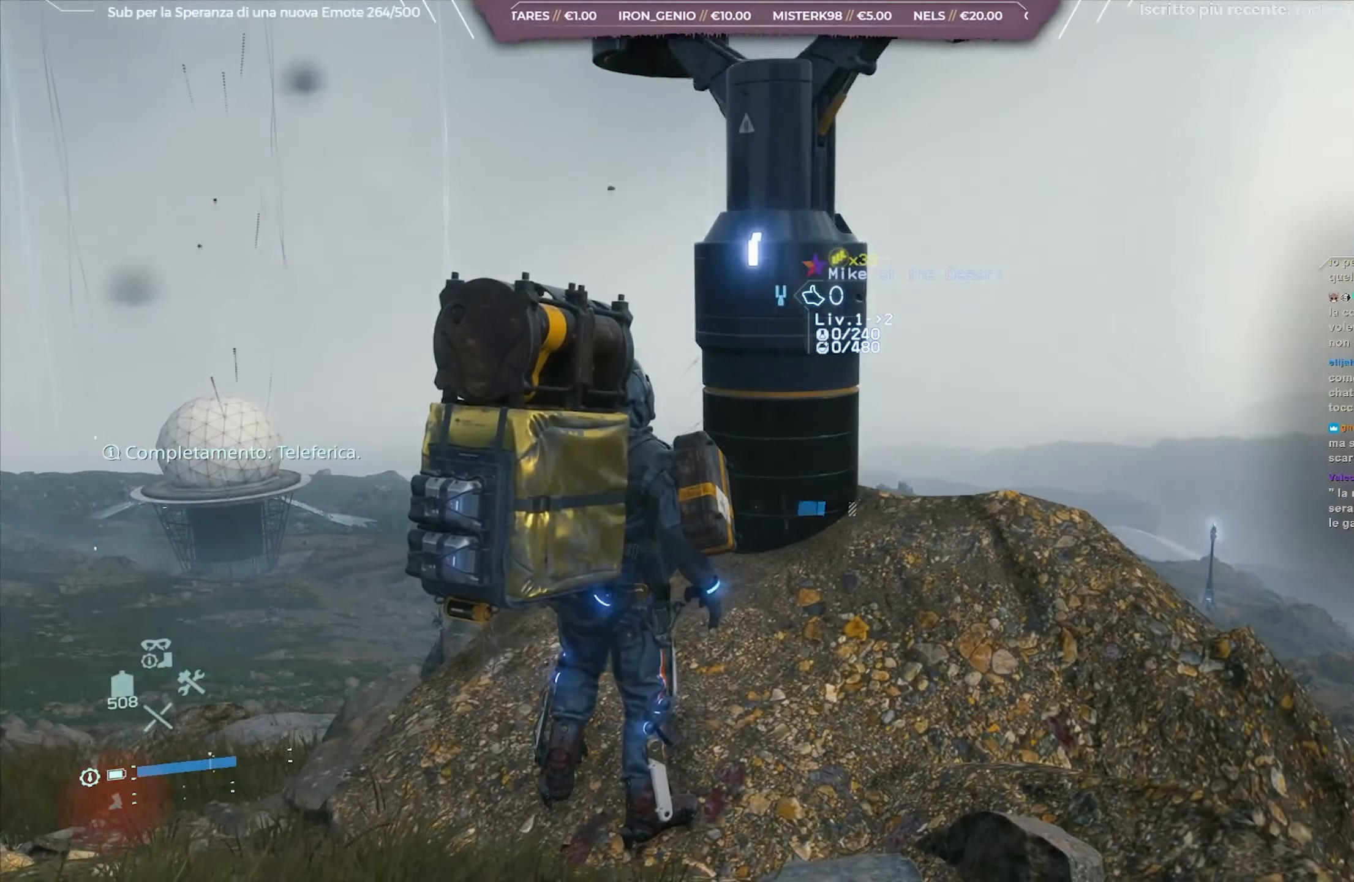
{"buttons": ["START"], "left_stick": "center", "right_stick": "center", "events": []}
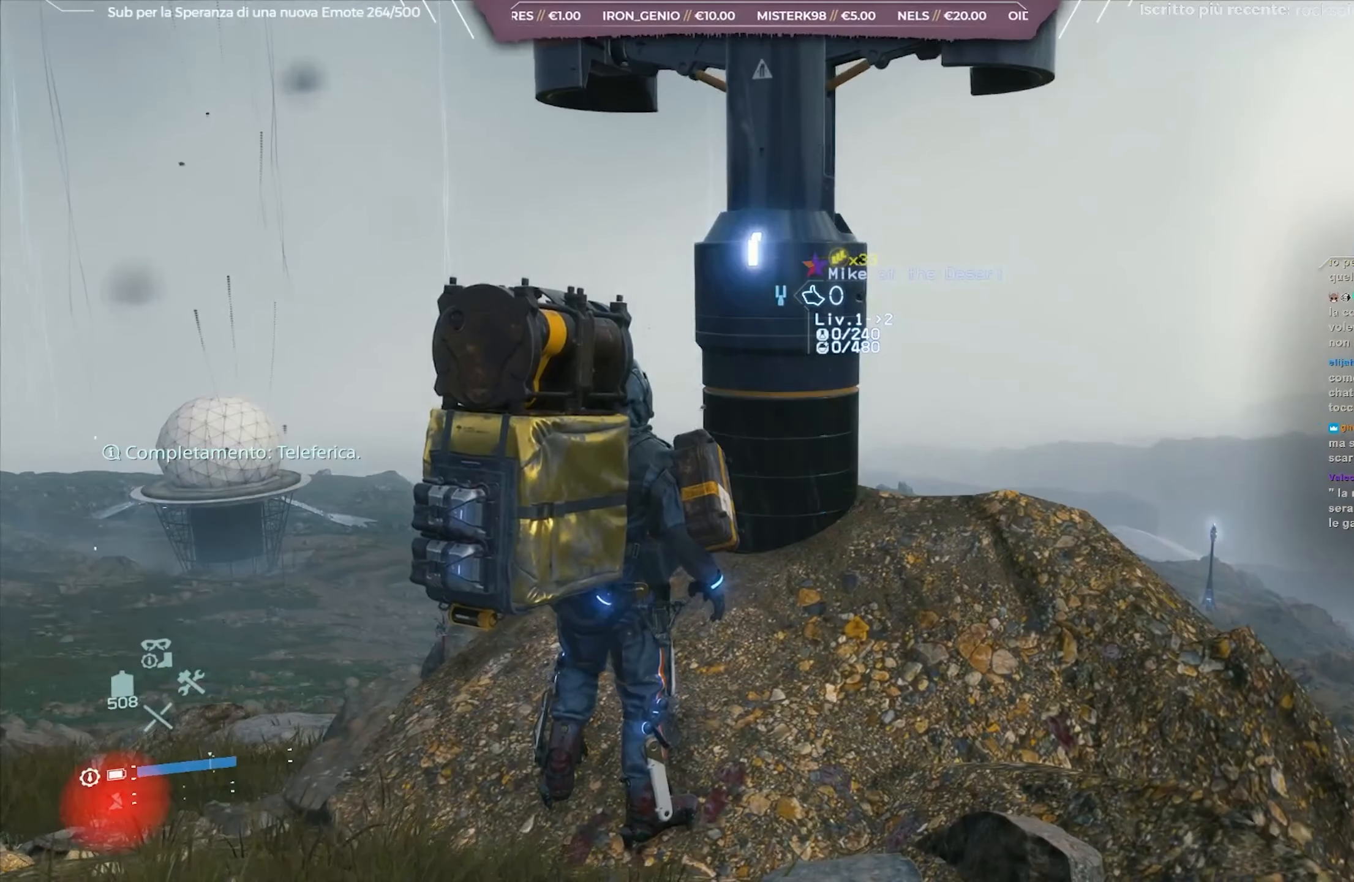
{"buttons": [], "left_stick": "center", "right_stick": "center", "events": [[417, "START", "up"]]}
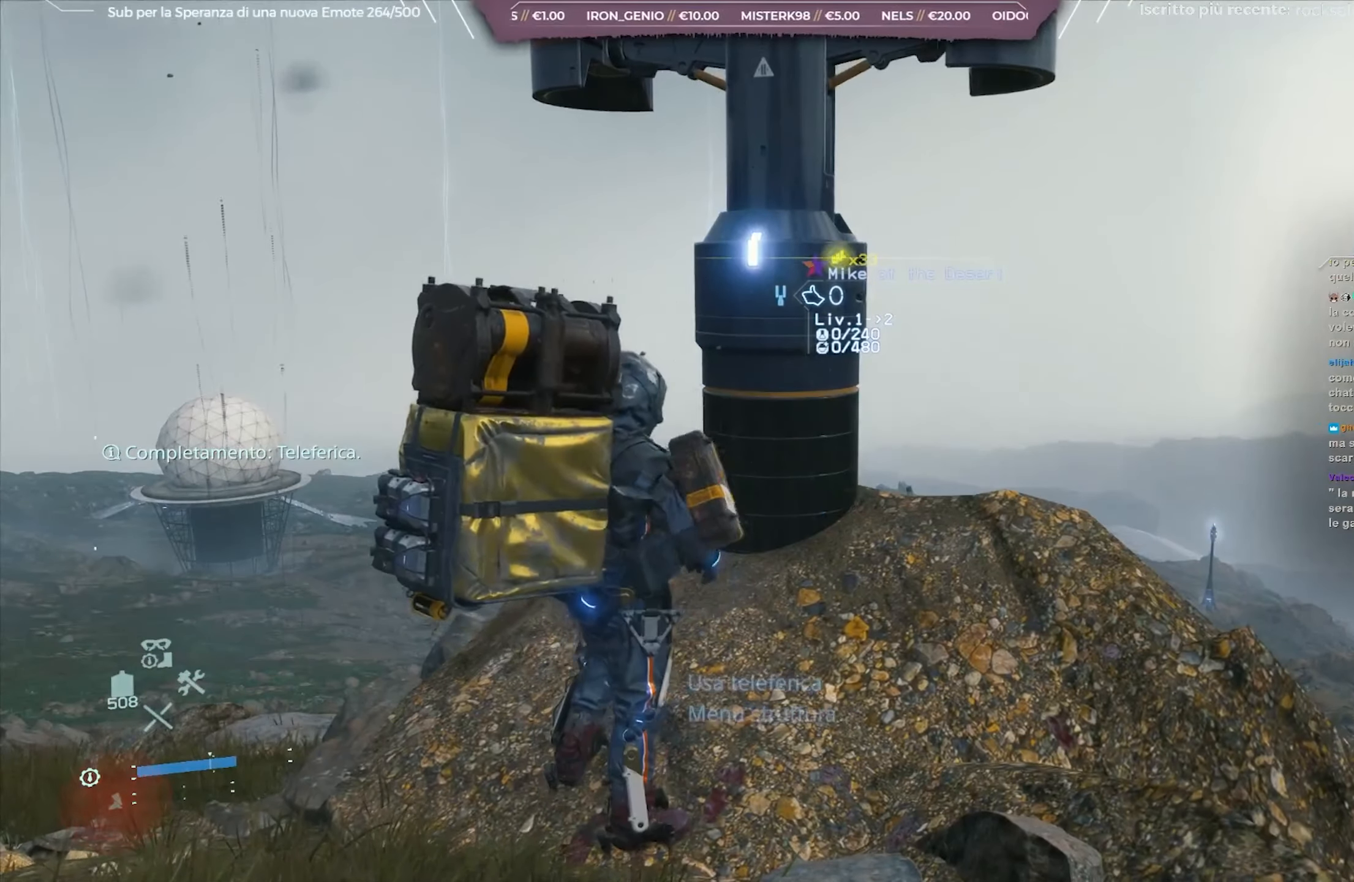
{"buttons": ["START"], "left_stick": "center", "right_stick": "center", "events": [[117, "left_stick", "up-right"], [133, "right_stick", "down"], [283, "right_stick", "center"], [383, "START", "down"], [467, "left_stick", "center"]]}
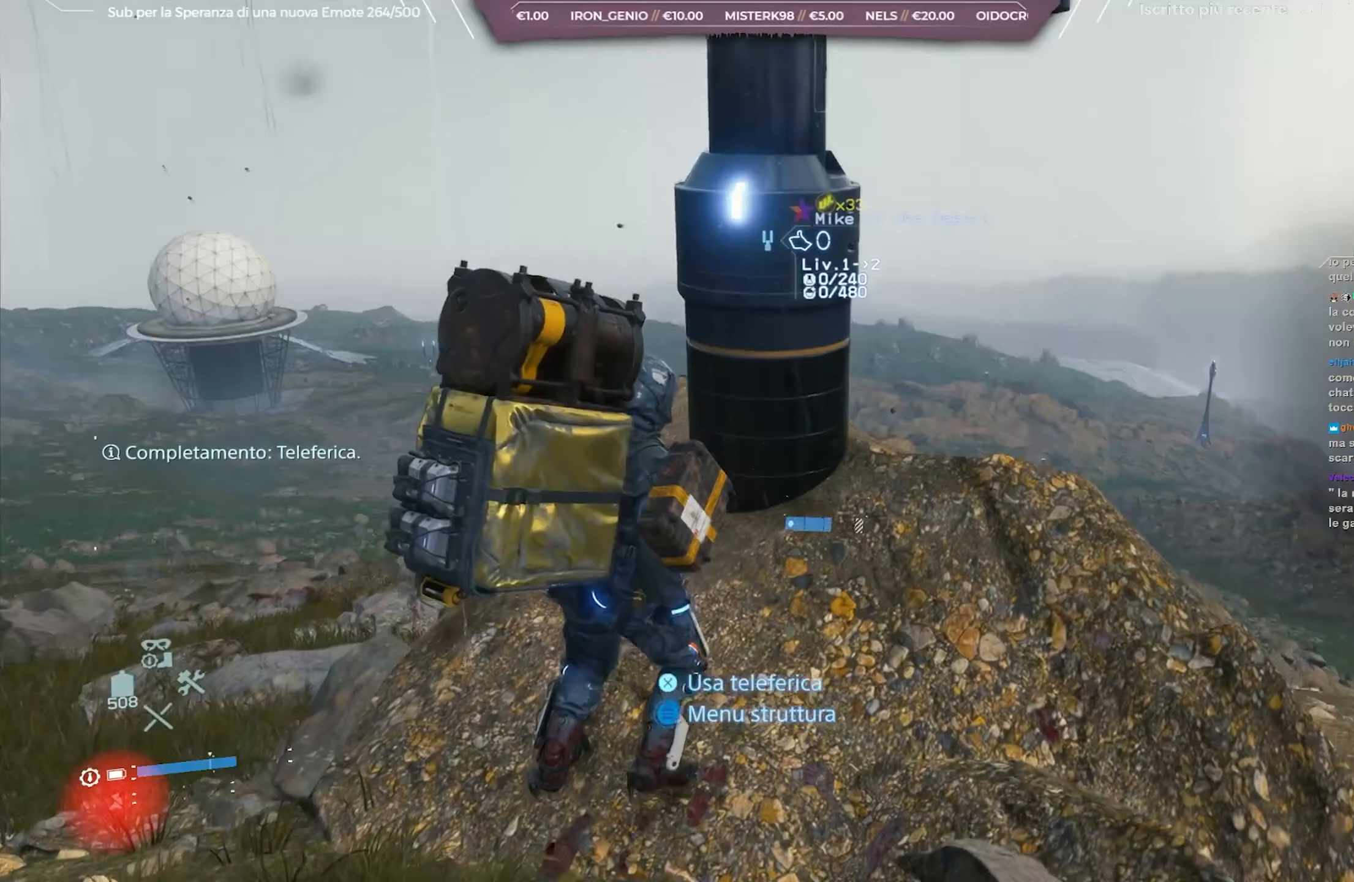
{"buttons": ["START"], "left_stick": "center", "right_stick": "center", "events": []}
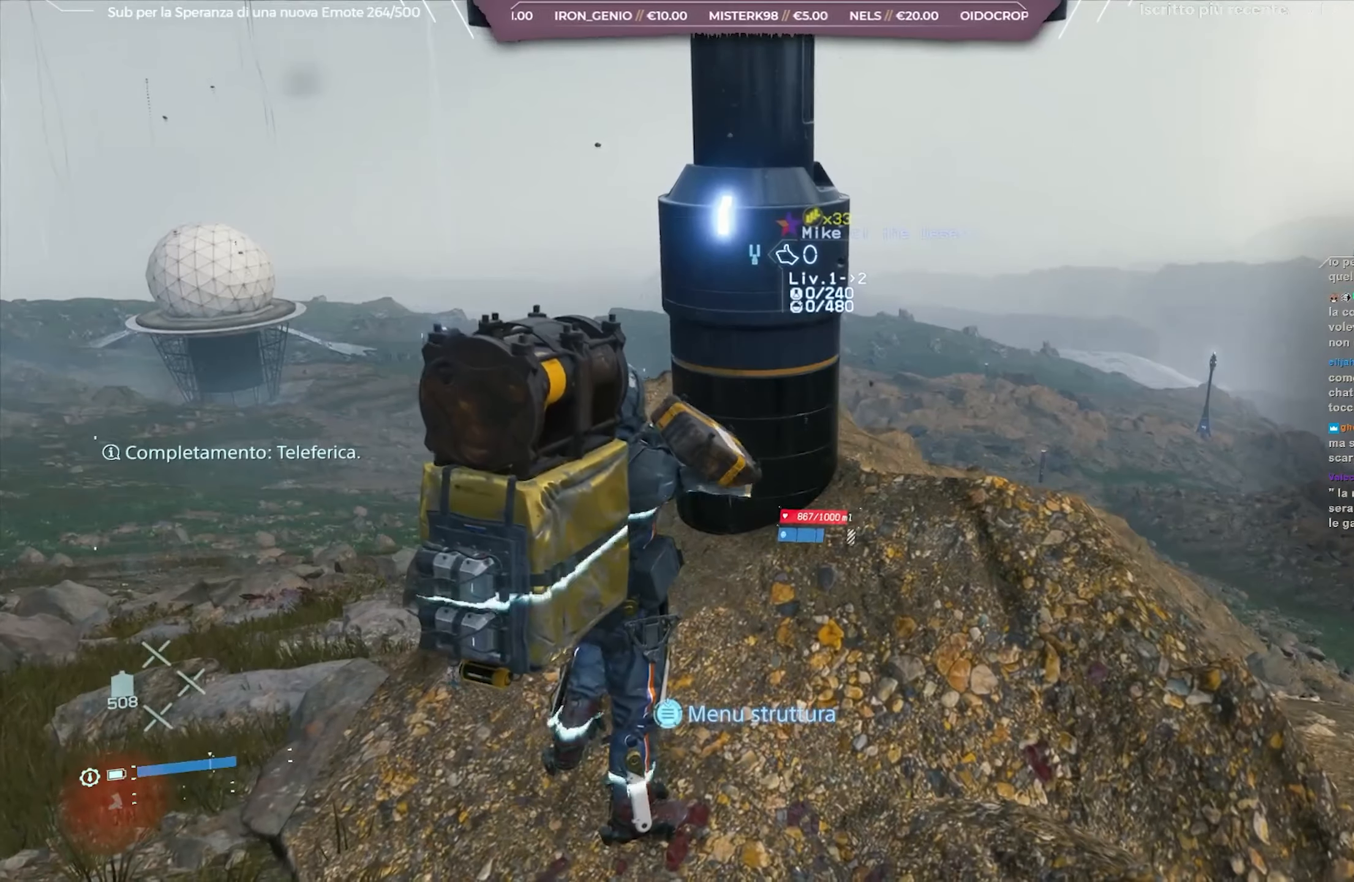
{"buttons": ["START"], "left_stick": "center", "right_stick": "center", "events": []}
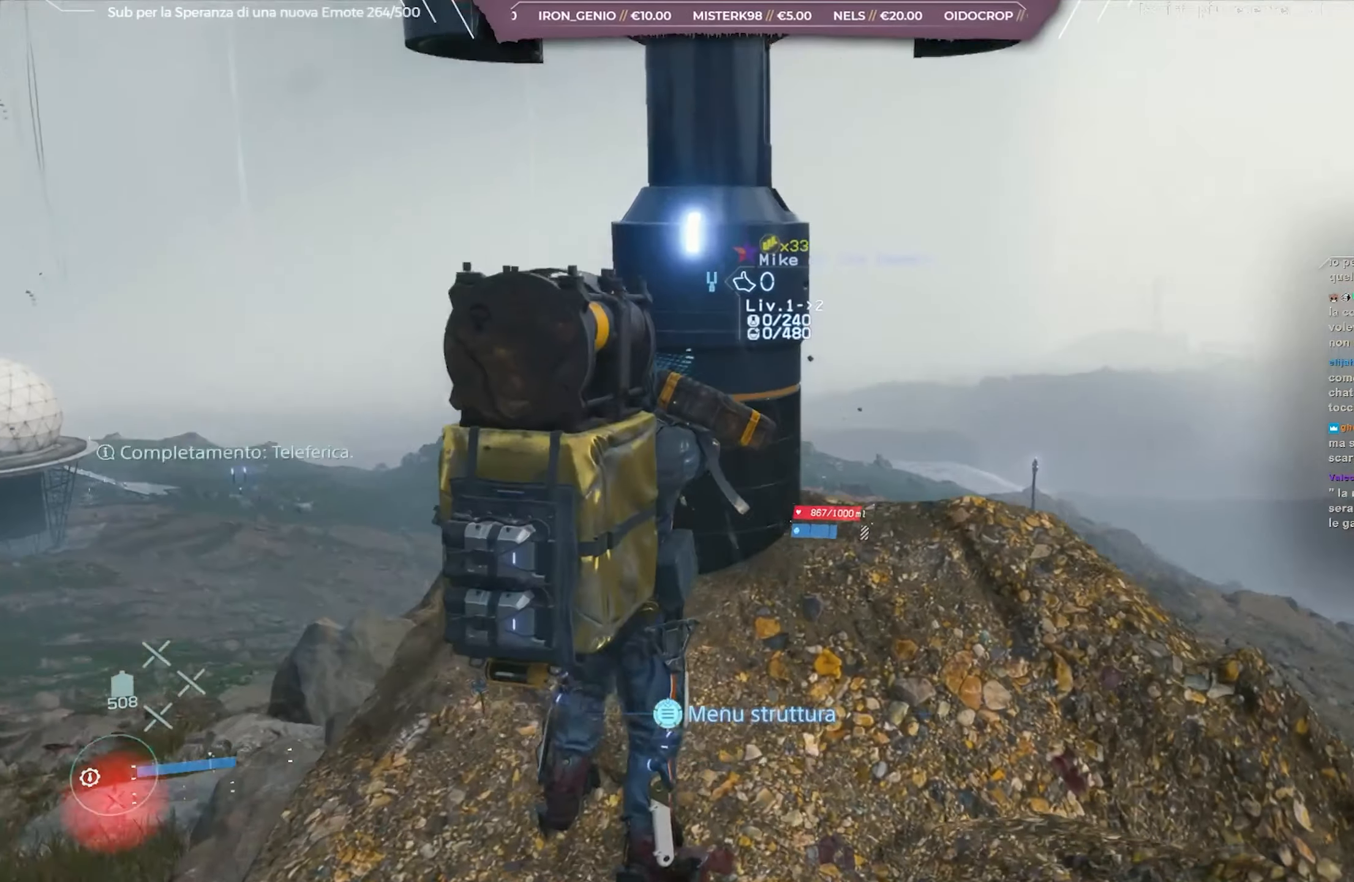
{"buttons": [], "left_stick": "center", "right_stick": "center", "events": [[150, "START", "up"]]}
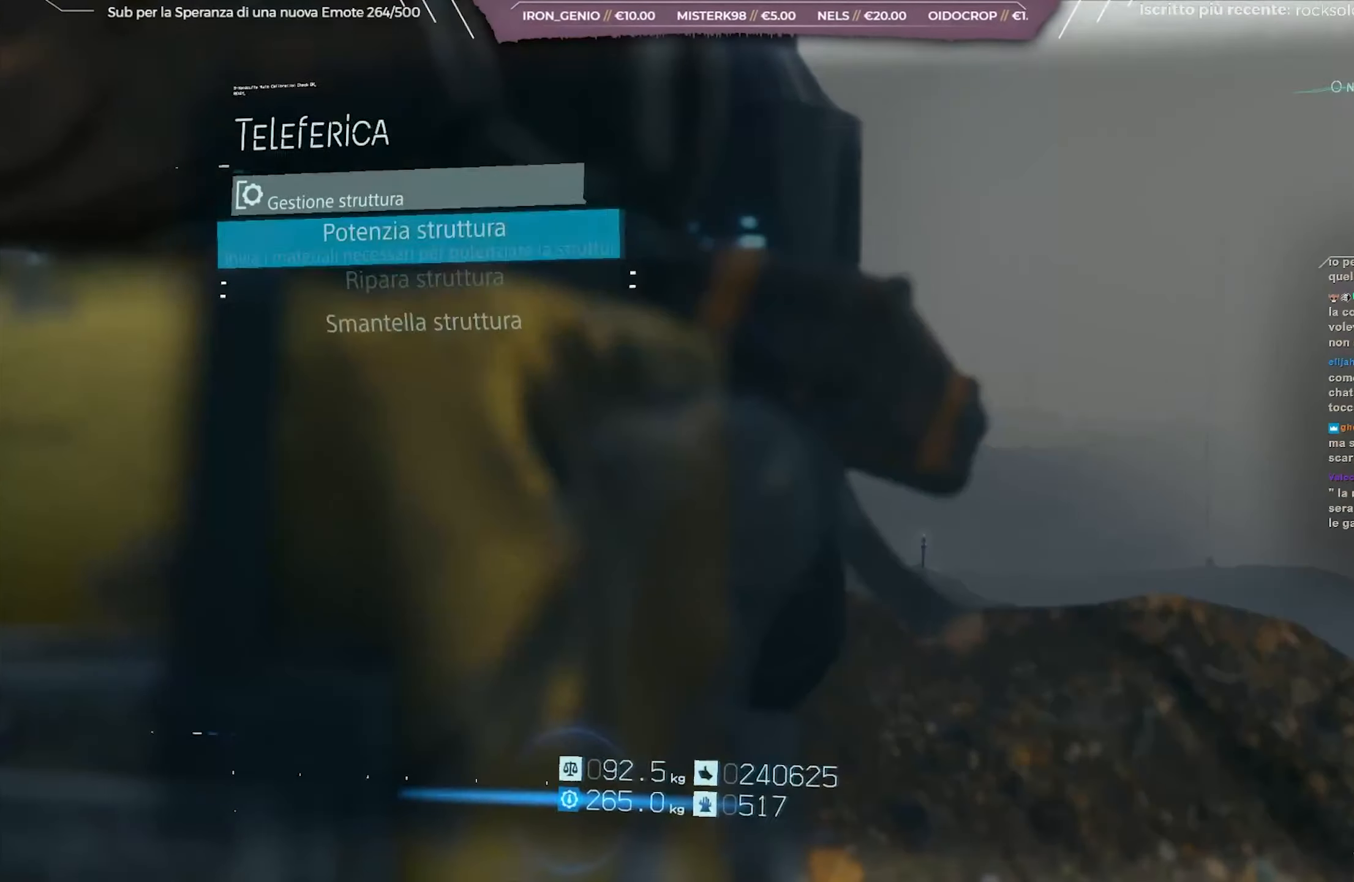
{"buttons": ["A"], "left_stick": "center", "right_stick": "center", "events": [[150, "A", "down"], [283, "A", "up"], [483, "A", "down"]]}
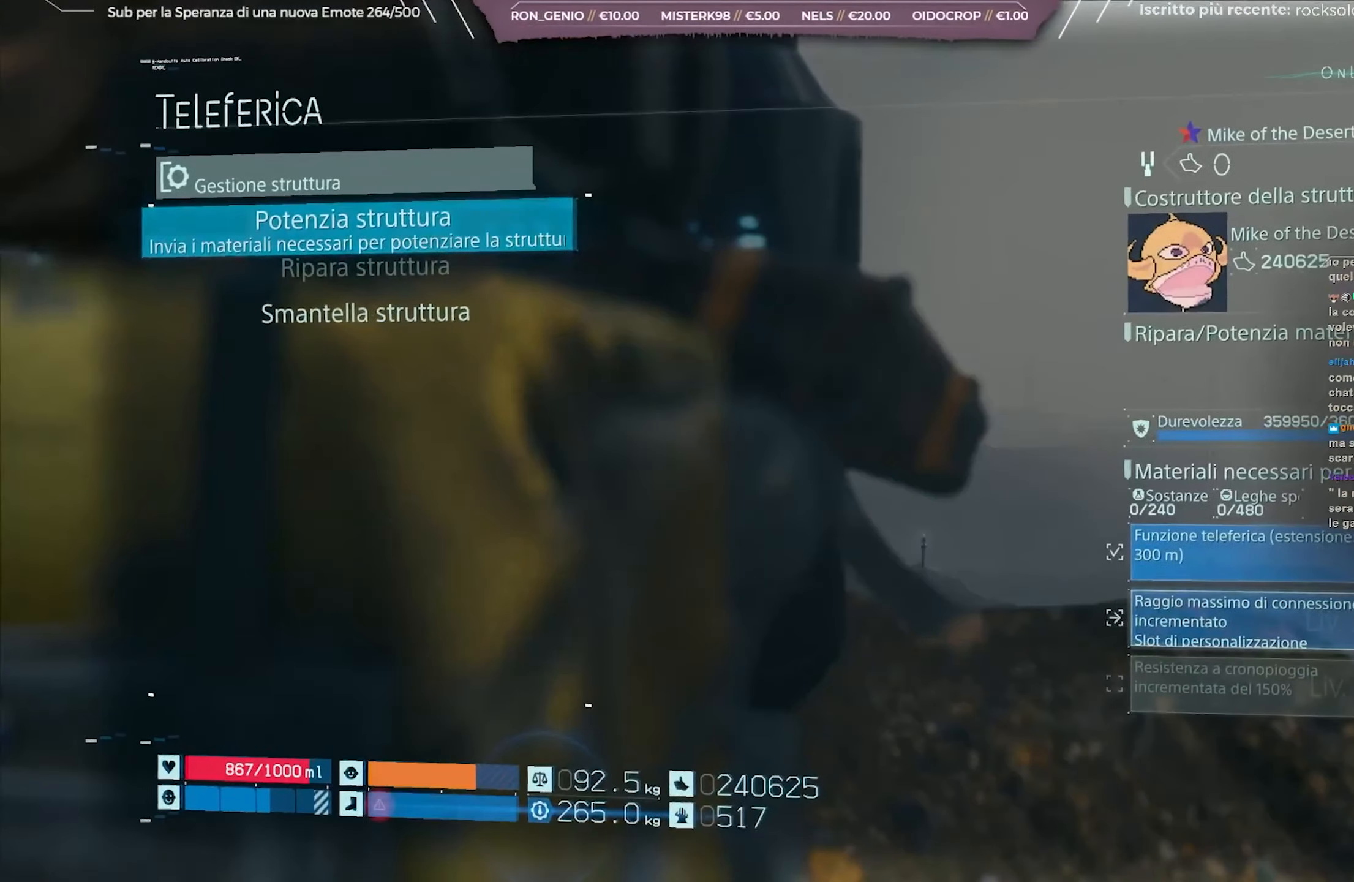
{"buttons": [], "left_stick": "center", "right_stick": "center", "events": [[100, "A", "up"]]}
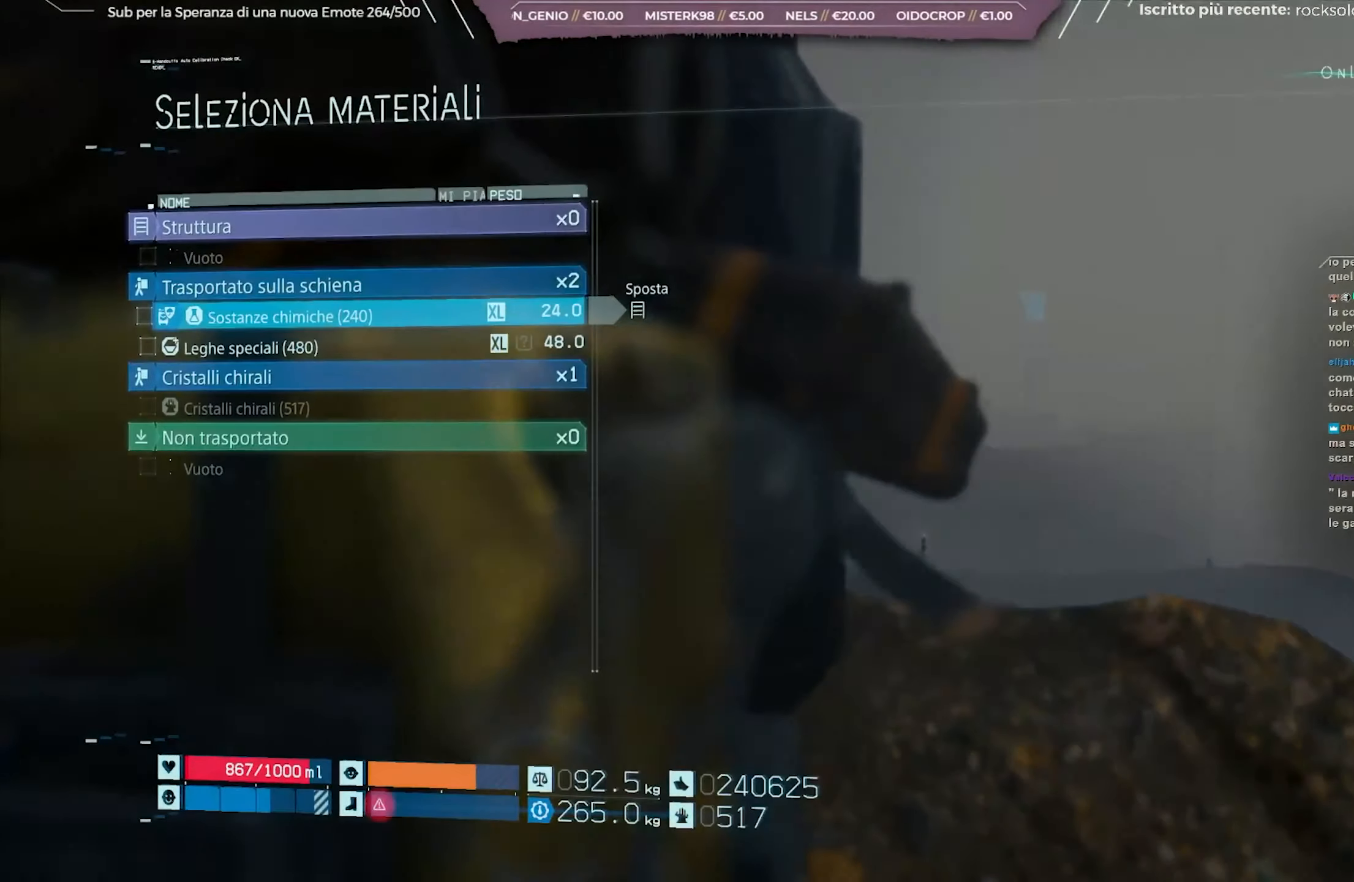
{"buttons": ["X"], "left_stick": "center", "right_stick": "center", "events": [[150, "X", "down"], [283, "X", "up"], [400, "DPAD_DOWN", "down"], [483, "DPAD_DOWN", "up"], [483, "X", "down"]]}
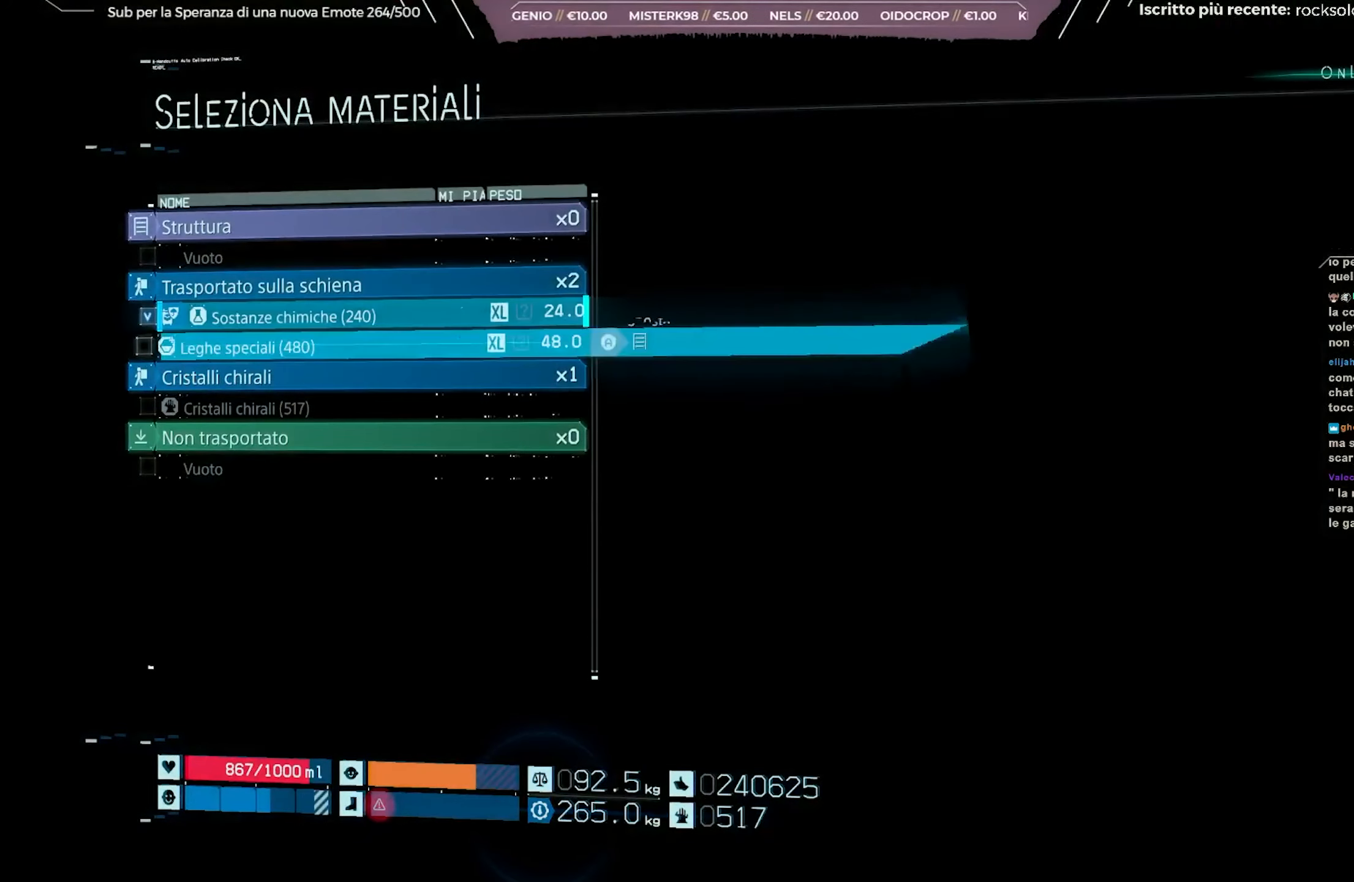
{"buttons": ["A"], "left_stick": "center", "right_stick": "center", "events": [[67, "X", "up"], [200, "A", "down"], [283, "A", "up"], [467, "A", "down"]]}
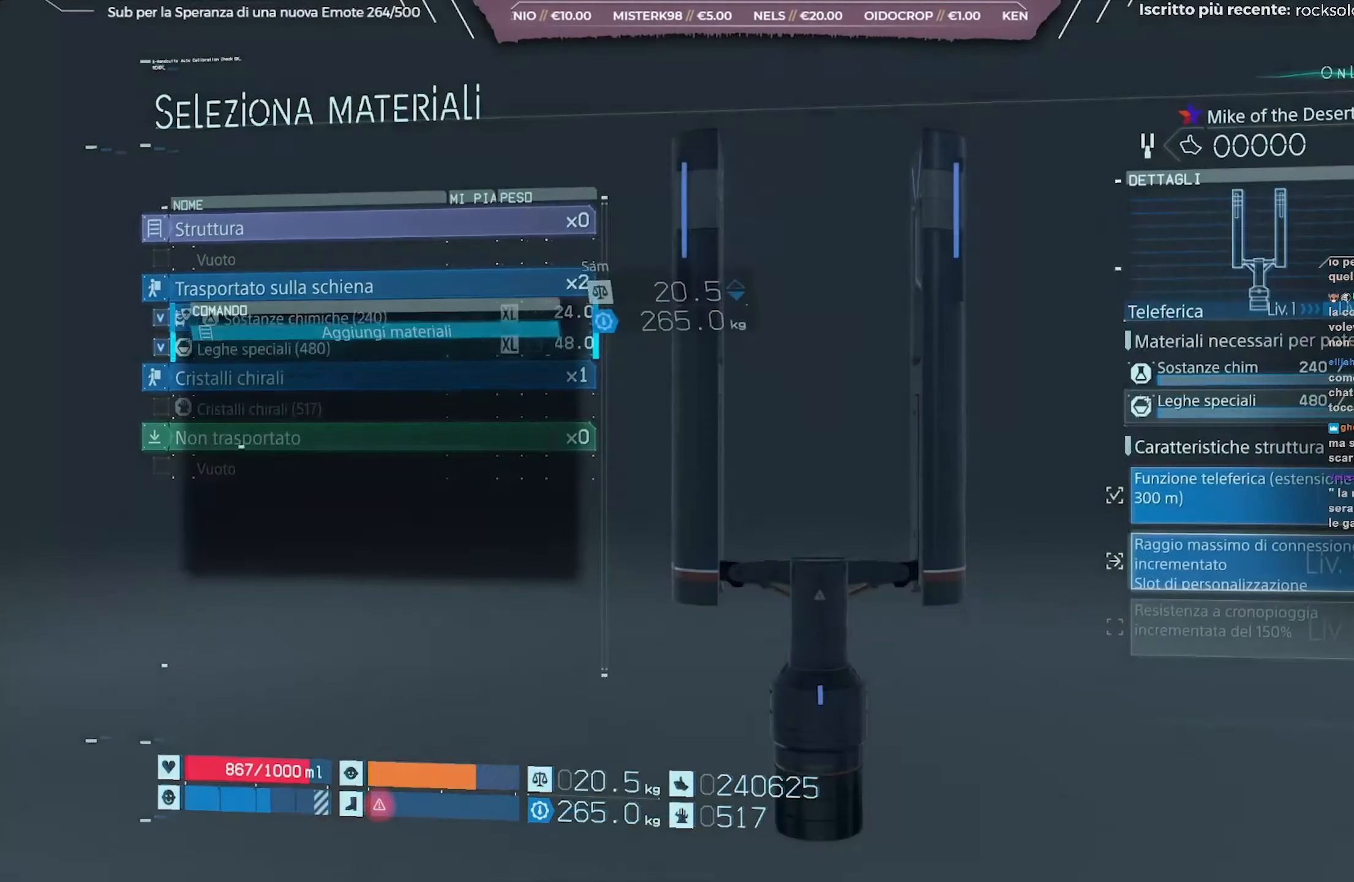
{"buttons": ["A"], "left_stick": "center", "right_stick": "center", "events": [[67, "A", "up"], [417, "A", "down"]]}
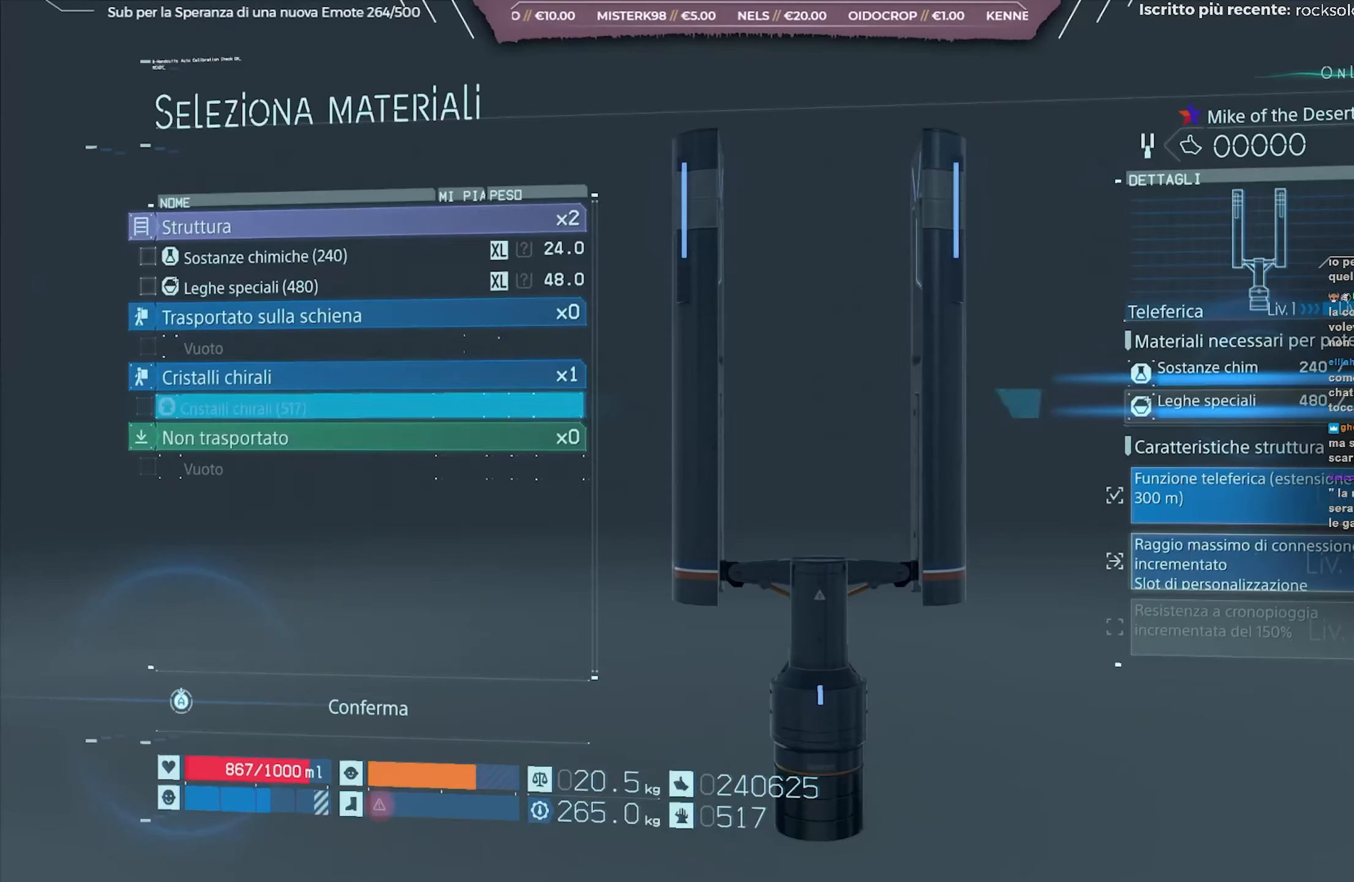
{"buttons": ["A"], "left_stick": "center", "right_stick": "center", "events": []}
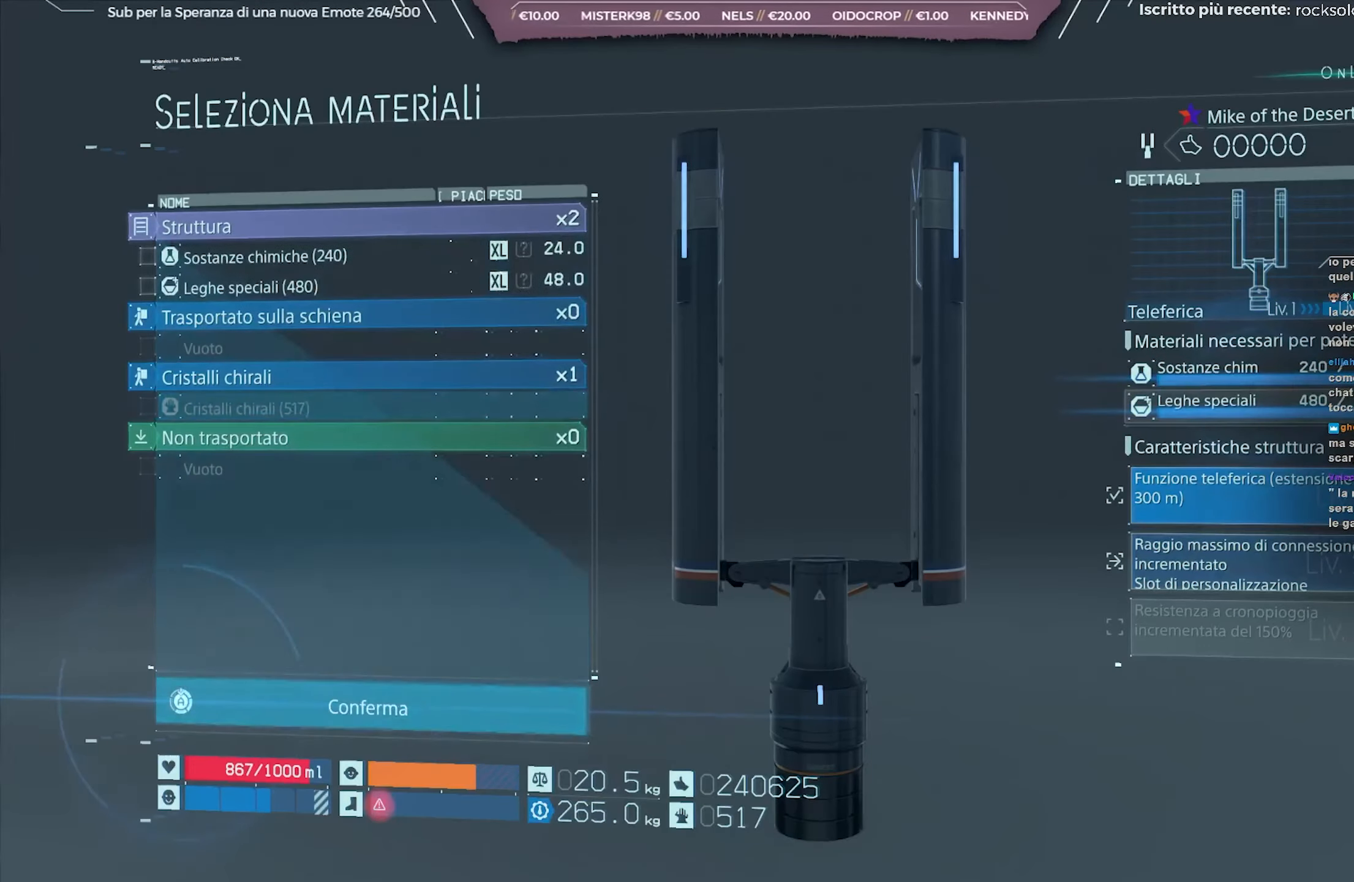
{"buttons": ["A"], "left_stick": "center", "right_stick": "center", "events": []}
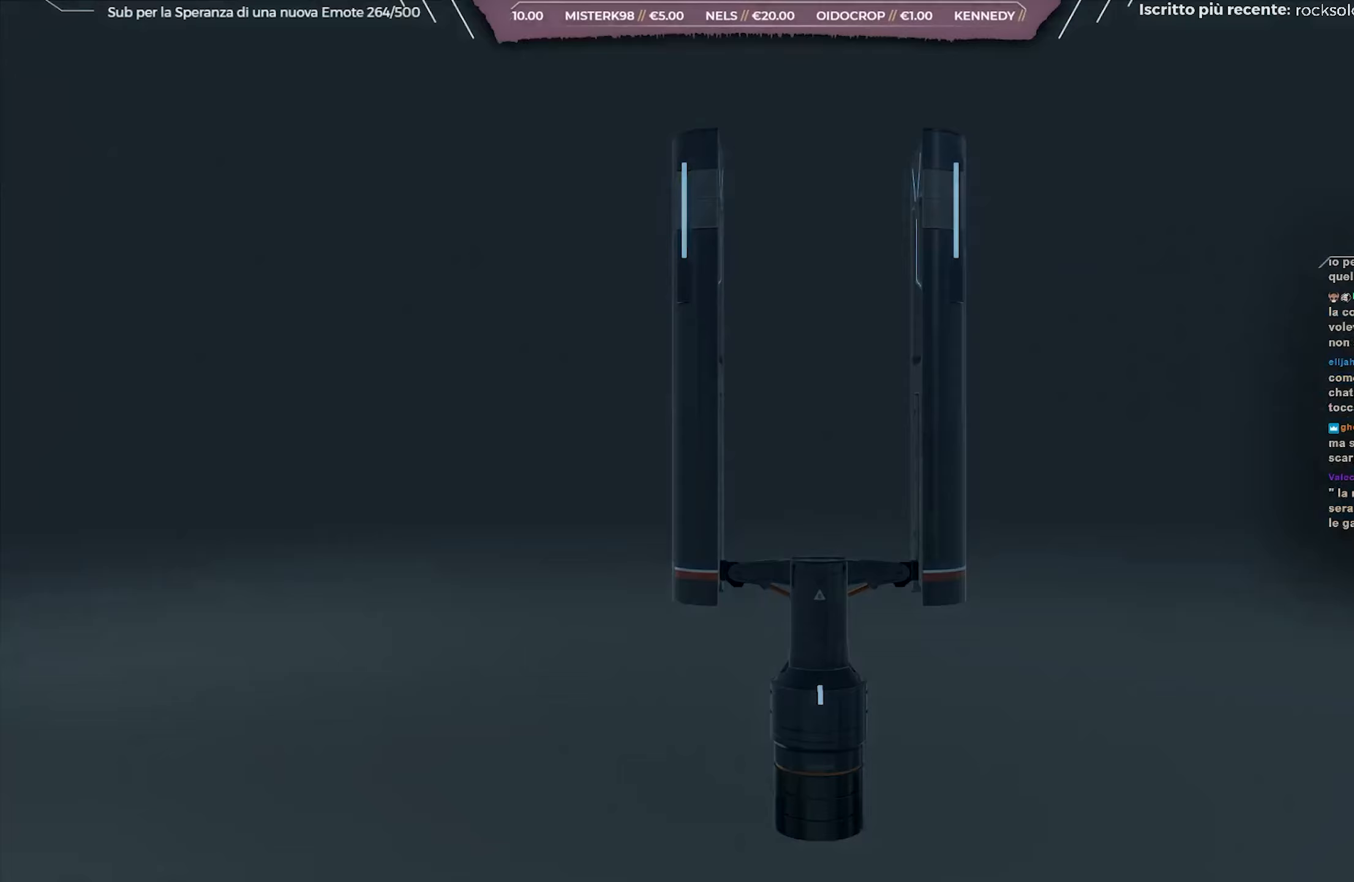
{"buttons": ["B"], "left_stick": "center", "right_stick": "center", "events": [[283, "A", "up"], [433, "B", "down"]]}
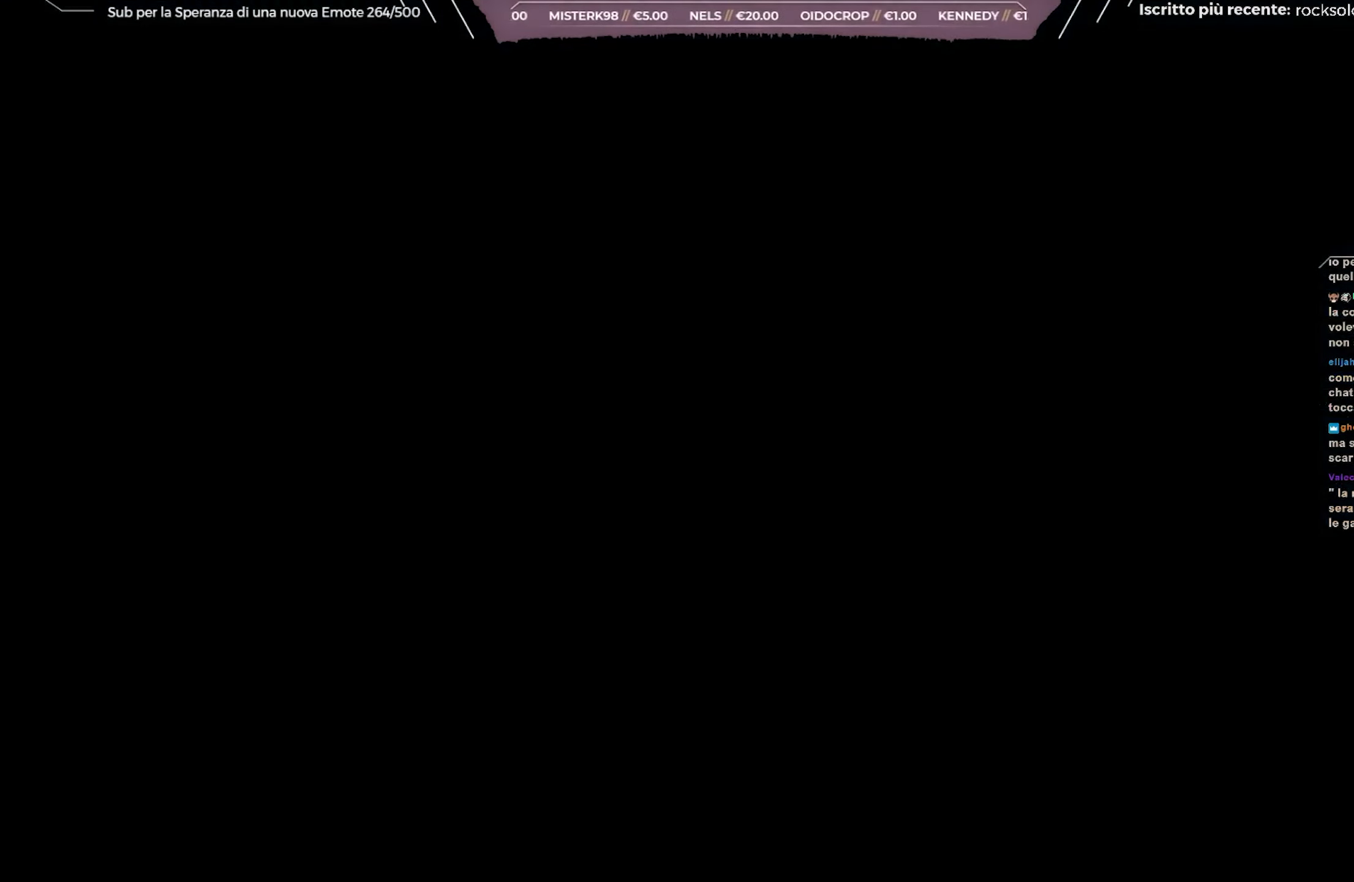
{"buttons": [], "left_stick": "center", "right_stick": "center", "events": [[33, "B", "up"], [83, "B", "down"], [183, "B", "up"], [250, "B", "down"], [350, "B", "up"], [417, "B", "down"], [500, "B", "up"]]}